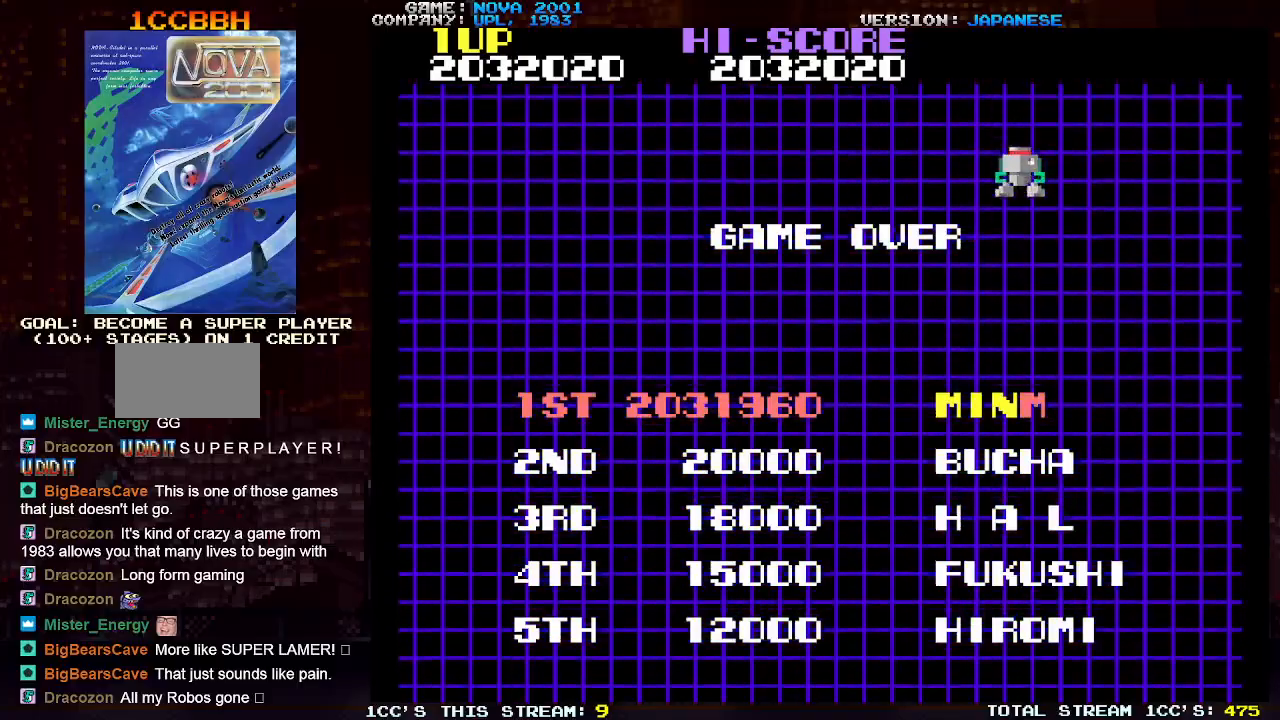
Gameplay with a controller (arcade stick); each line is a JSON object with the inputs held at the frame after it. "events" lists button and stick changes between this image and that frame as [ms after this image, input, new state], when the widget could be followed in between. Not read: L3 R3.
{"buttons": ["SQUARE"], "left_stick": "center", "events": [[467, "SQUARE", "down"]]}
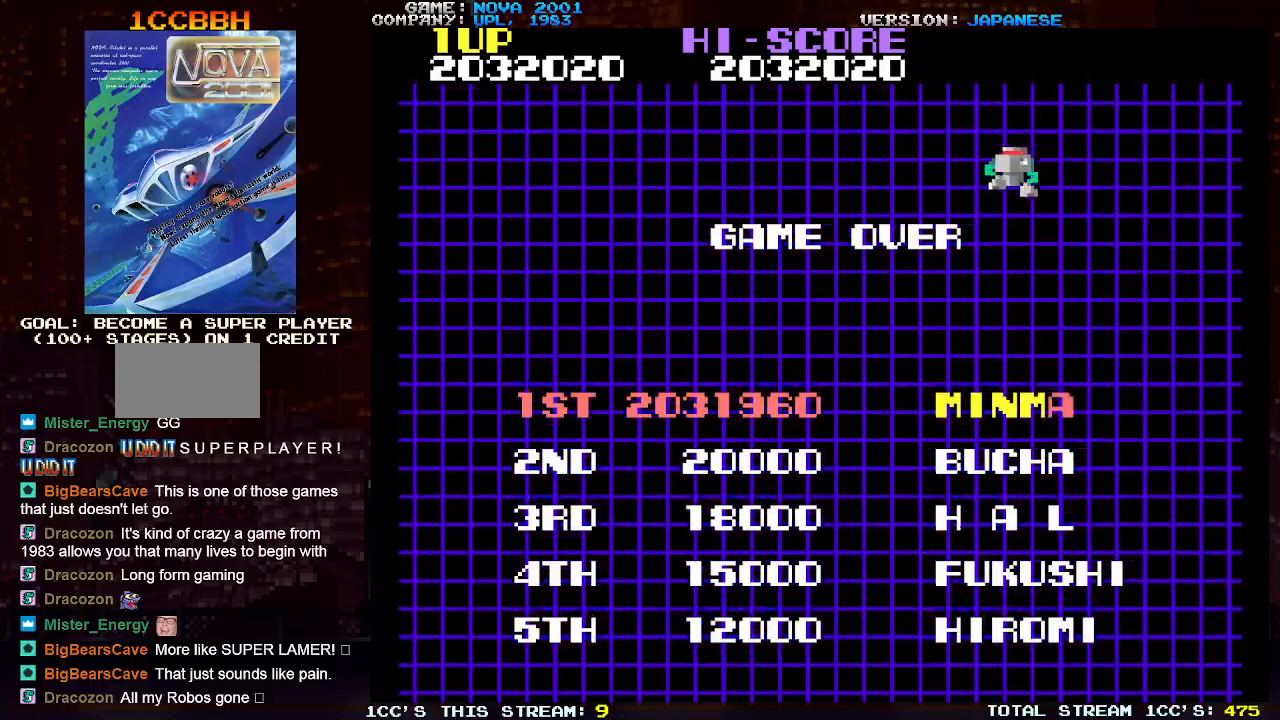
{"buttons": [], "left_stick": "right", "events": [[50, "SQUARE", "up"], [283, "left_stick", "right"], [367, "left_stick", "center"], [450, "left_stick", "right"]]}
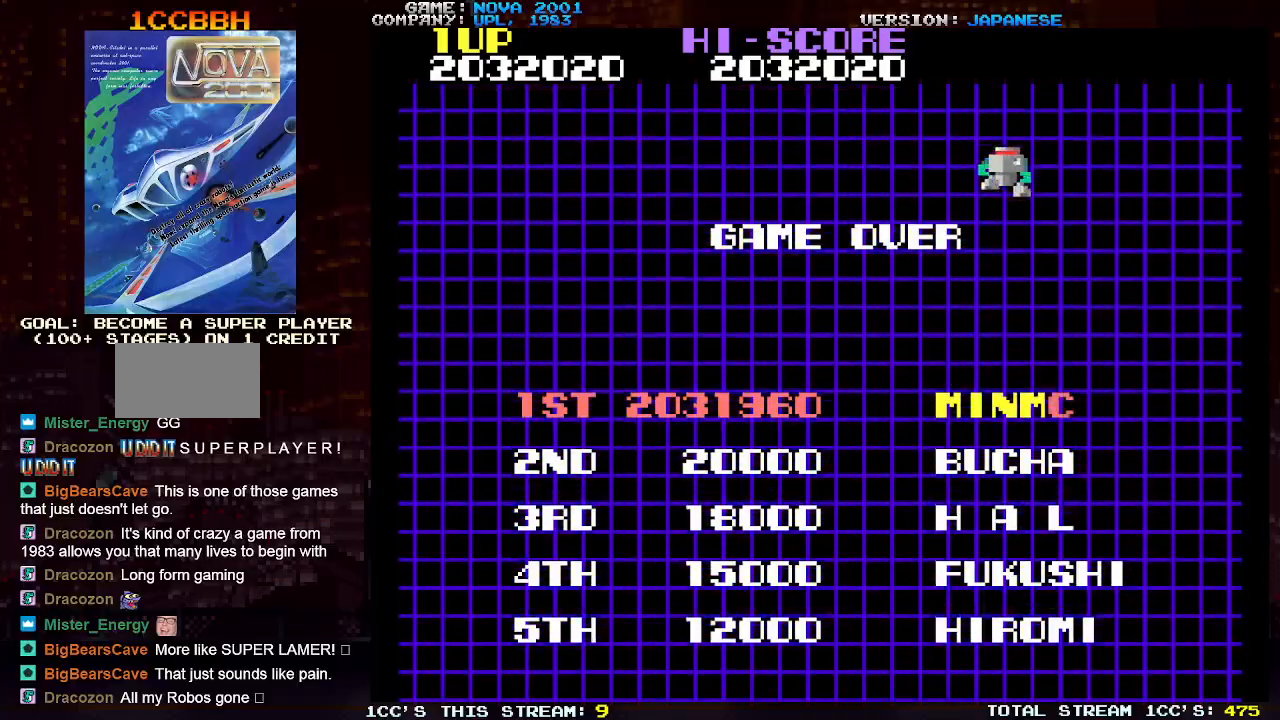
{"buttons": [], "left_stick": "right", "events": [[17, "left_stick", "center"], [100, "left_stick", "right"], [150, "left_stick", "center"], [200, "left_stick", "right"], [267, "left_stick", "center"], [333, "left_stick", "right"], [383, "left_stick", "center"], [467, "left_stick", "right"]]}
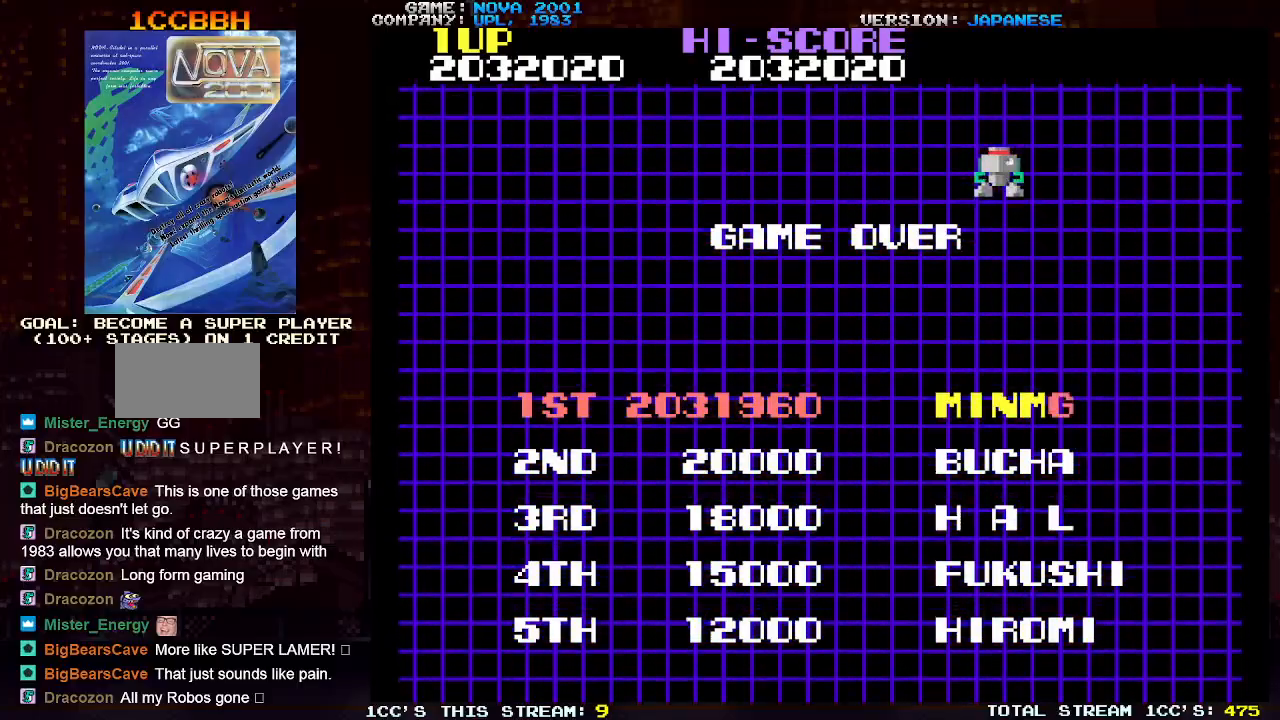
{"buttons": [], "left_stick": "right", "events": [[17, "left_stick", "center"], [100, "left_stick", "right"], [167, "left_stick", "center"], [250, "left_stick", "right"], [333, "left_stick", "center"], [433, "left_stick", "right"]]}
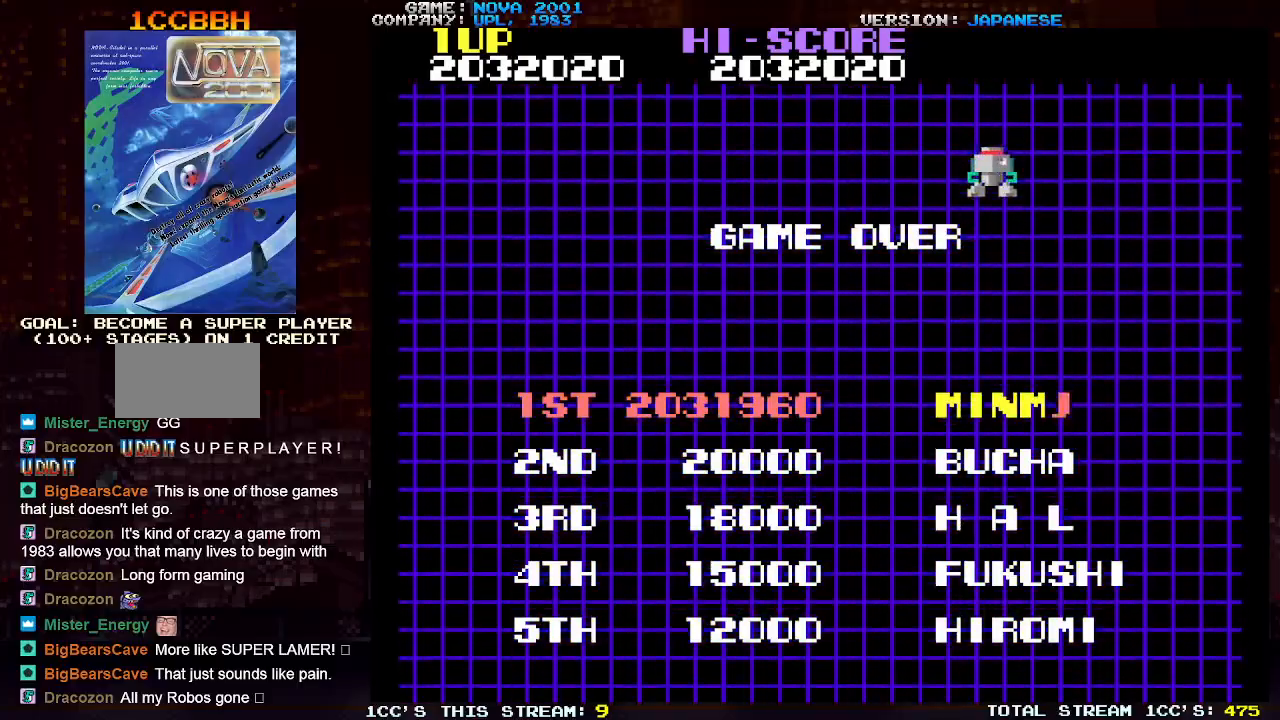
{"buttons": [], "left_stick": "center", "events": [[17, "left_stick", "center"], [117, "left_stick", "right"], [217, "left_stick", "center"], [333, "left_stick", "right"], [433, "left_stick", "center"]]}
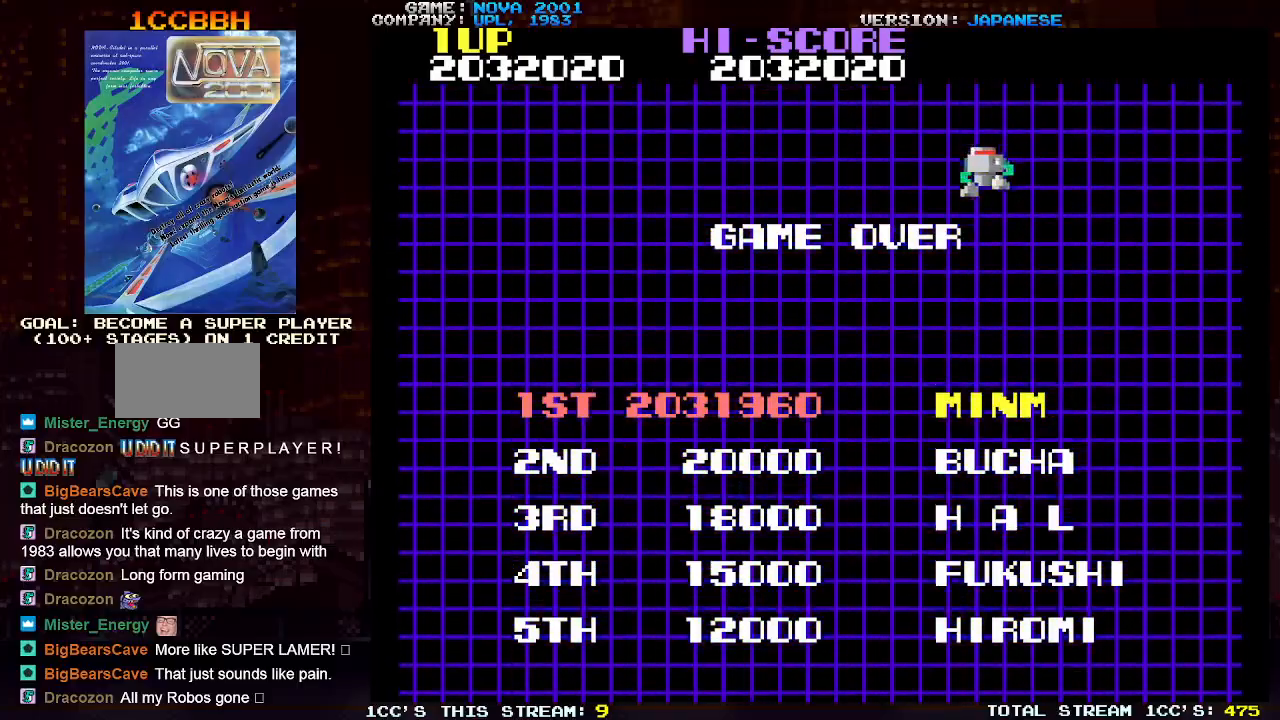
{"buttons": [], "left_stick": "right", "events": [[50, "left_stick", "right"], [167, "left_stick", "center"], [467, "left_stick", "right"]]}
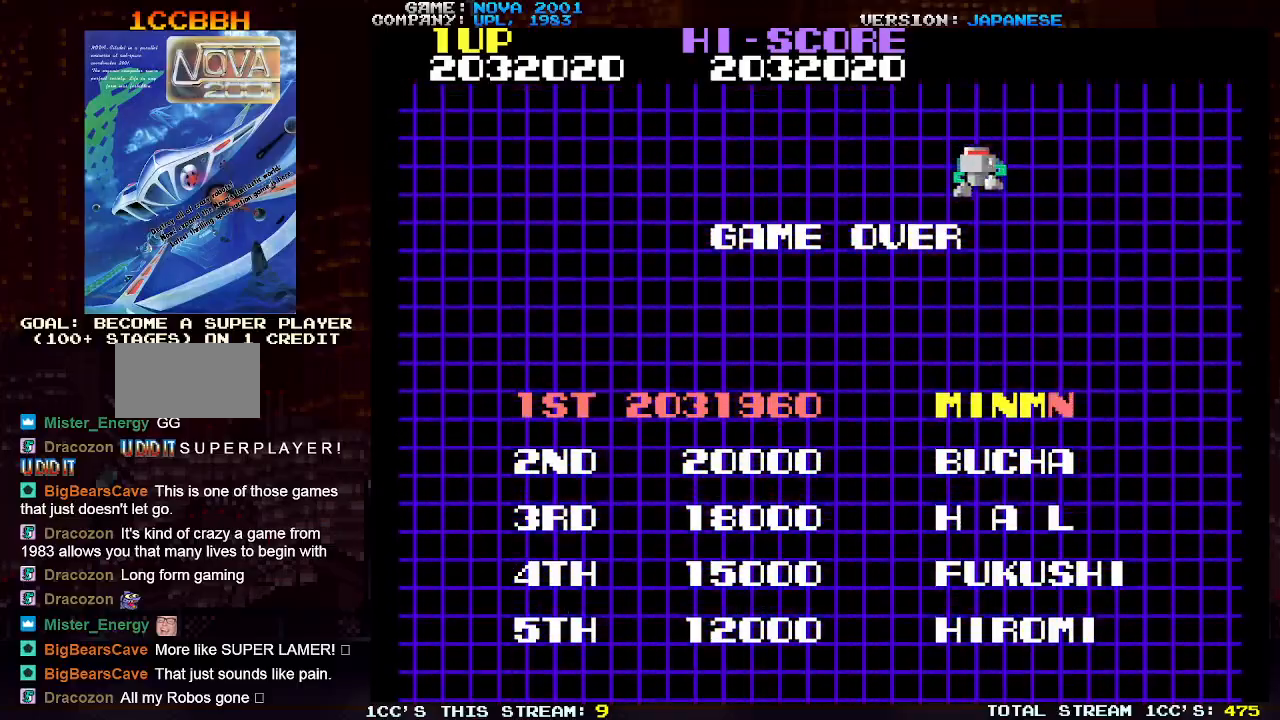
{"buttons": [], "left_stick": "center", "events": [[83, "left_stick", "center"], [250, "left_stick", "right"], [367, "left_stick", "center"]]}
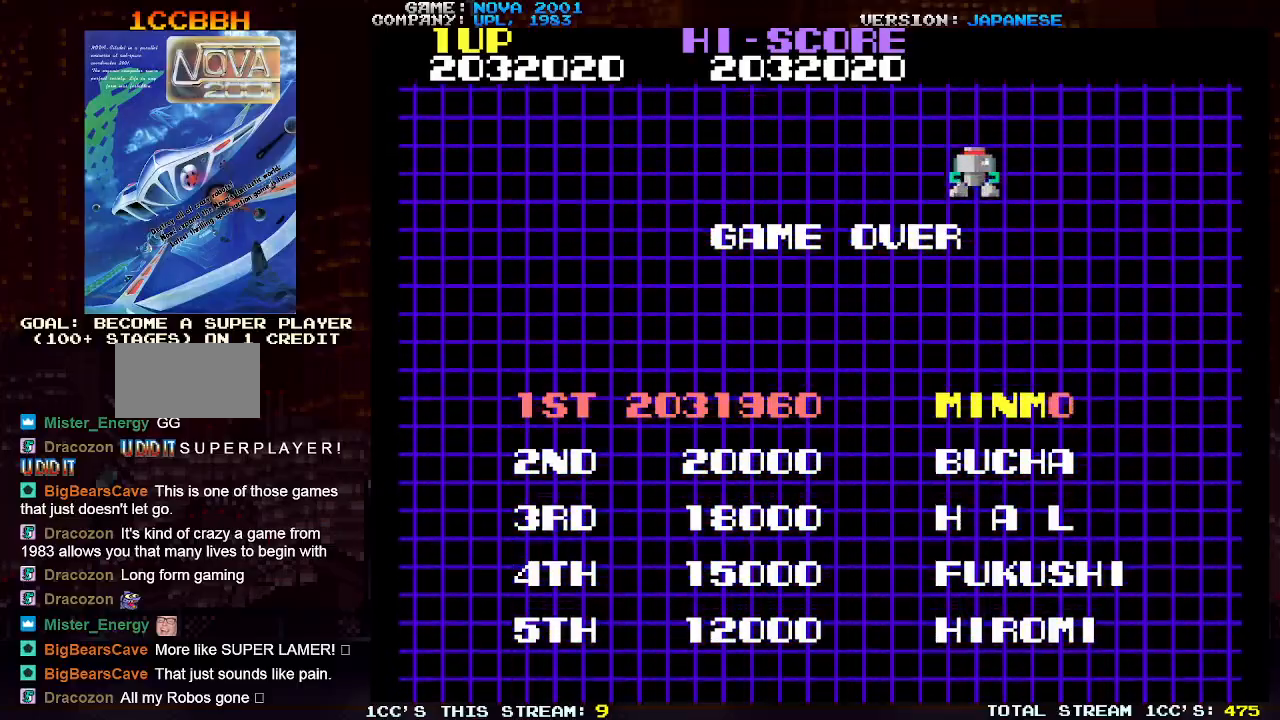
{"buttons": [], "left_stick": "center", "events": [[300, "SQUARE", "down"], [350, "SQUARE", "up"]]}
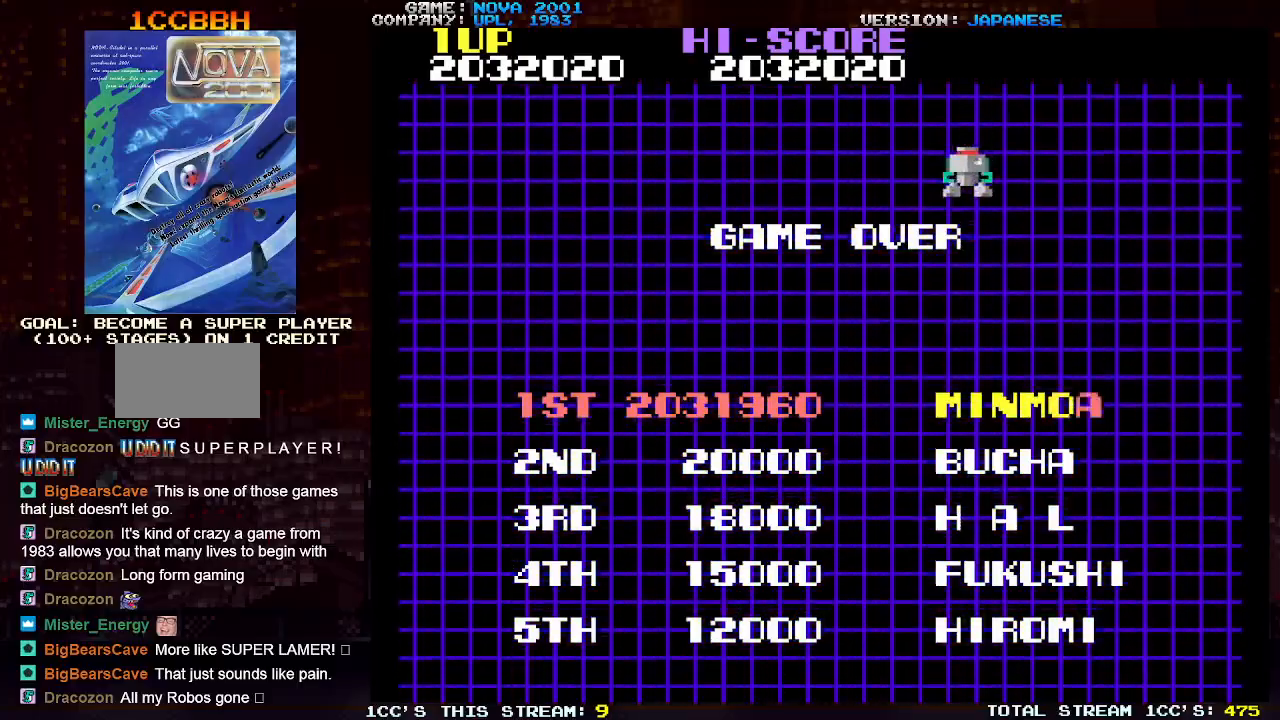
{"buttons": [], "left_stick": "center", "events": [[417, "left_stick", "left"], [500, "left_stick", "center"]]}
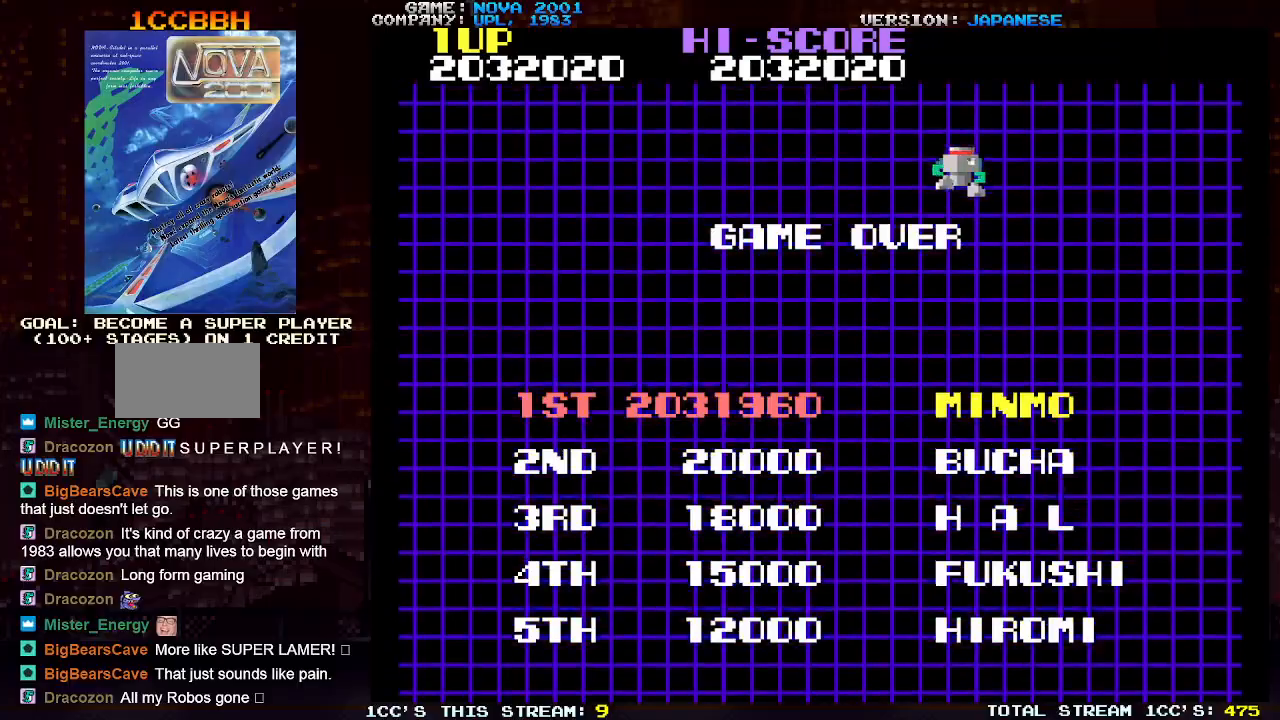
{"buttons": [], "left_stick": "center", "events": [[100, "left_stick", "left"], [200, "left_stick", "center"], [333, "left_stick", "left"], [417, "left_stick", "center"]]}
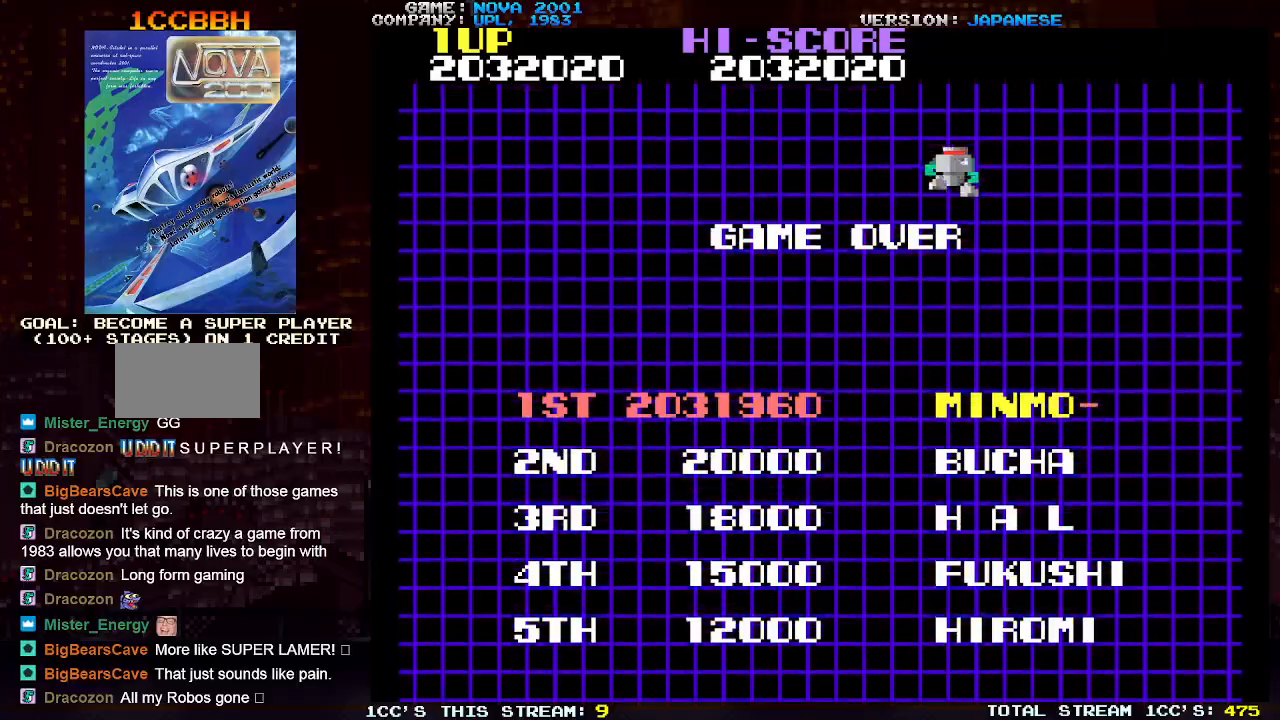
{"buttons": [], "left_stick": "center", "events": [[83, "left_stick", "left"], [200, "left_stick", "center"], [367, "left_stick", "left"], [467, "left_stick", "center"]]}
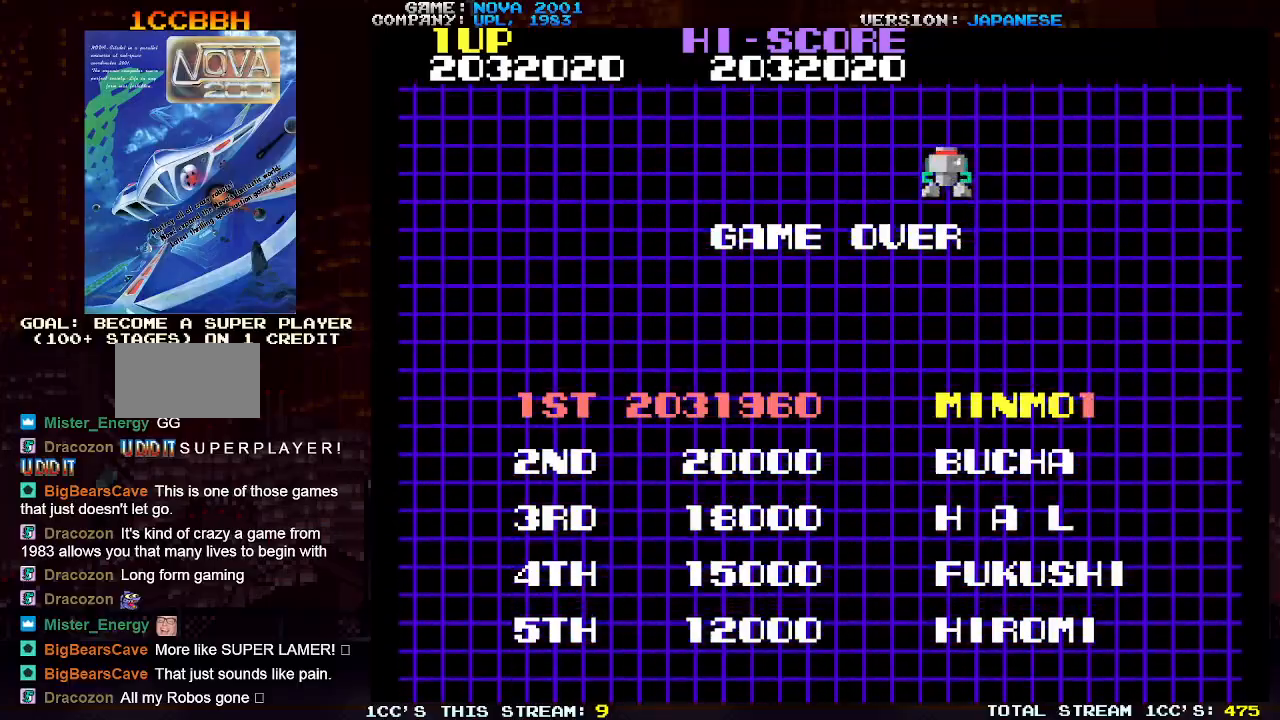
{"buttons": [], "left_stick": "left", "events": [[83, "left_stick", "left"], [183, "left_stick", "center"], [283, "left_stick", "left"], [383, "left_stick", "center"], [483, "left_stick", "left"]]}
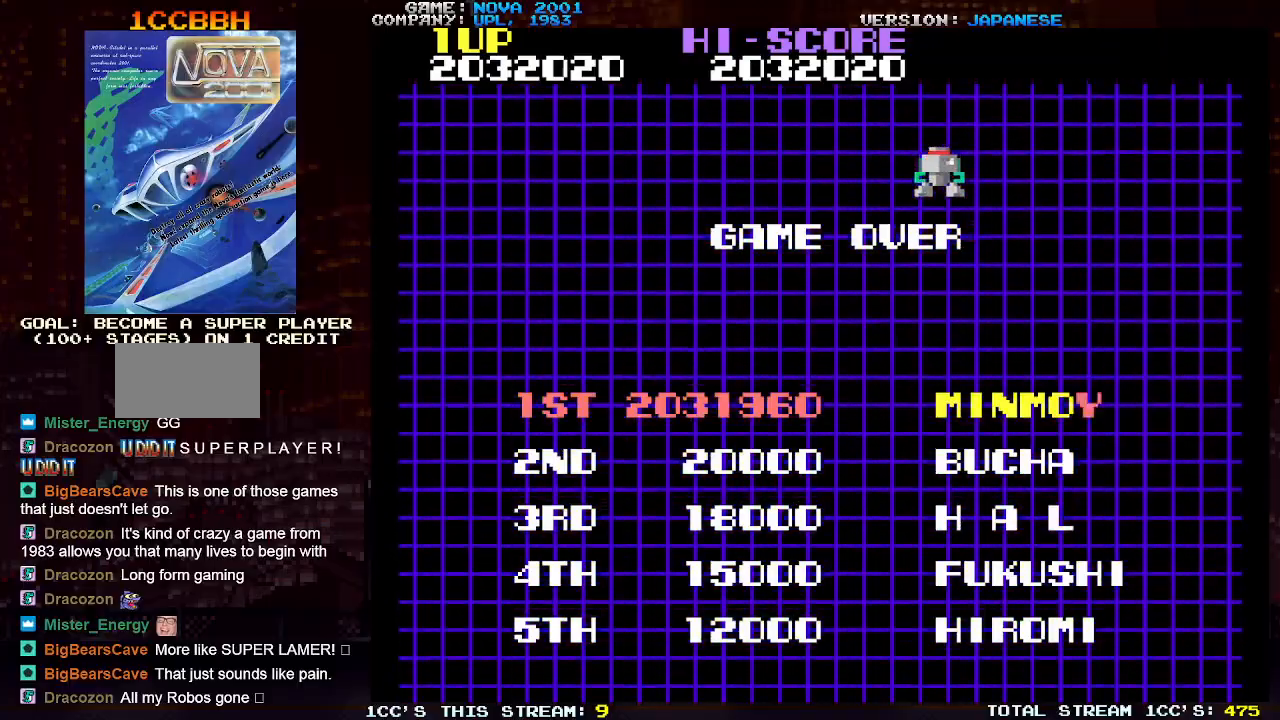
{"buttons": [], "left_stick": "center", "events": [[100, "left_stick", "center"], [200, "left_stick", "left"], [317, "left_stick", "center"]]}
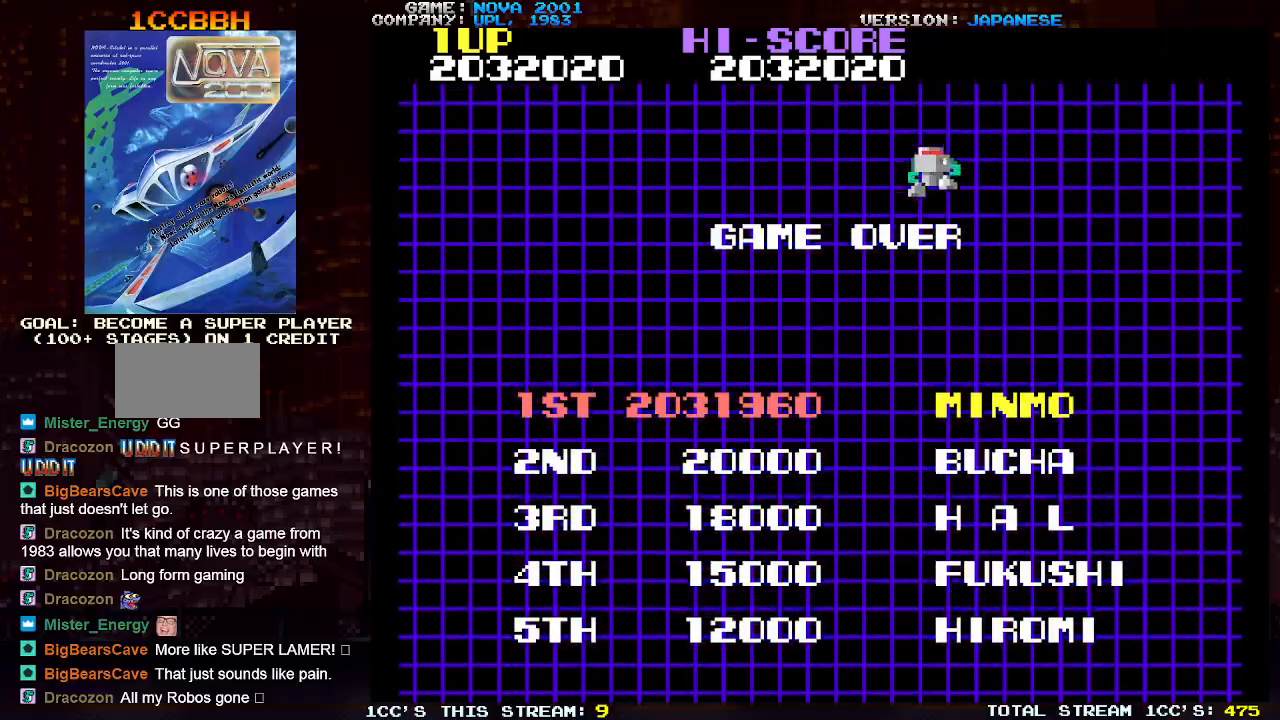
{"buttons": [], "left_stick": "right", "events": [[217, "left_stick", "right"], [333, "left_stick", "center"], [417, "left_stick", "right"]]}
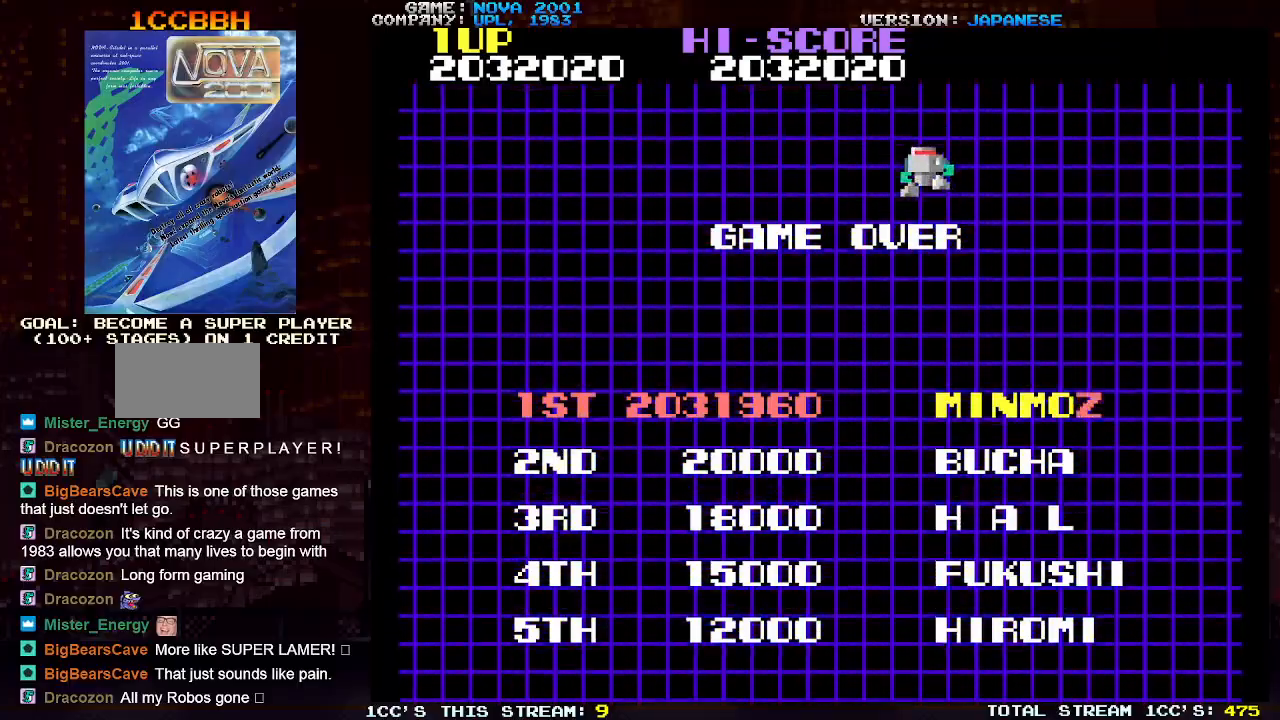
{"buttons": [], "left_stick": "center"}
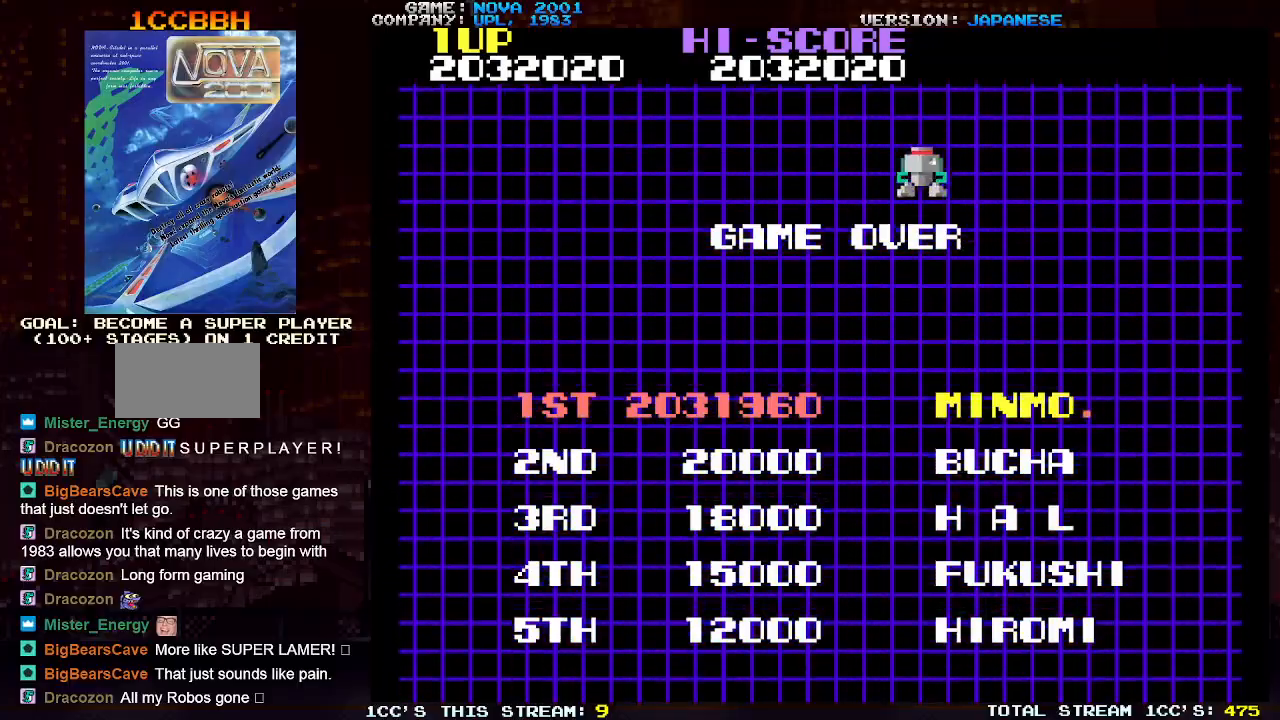
{"buttons": [], "left_stick": "center", "events": [[283, "left_stick", "right"], [467, "left_stick", "center"]]}
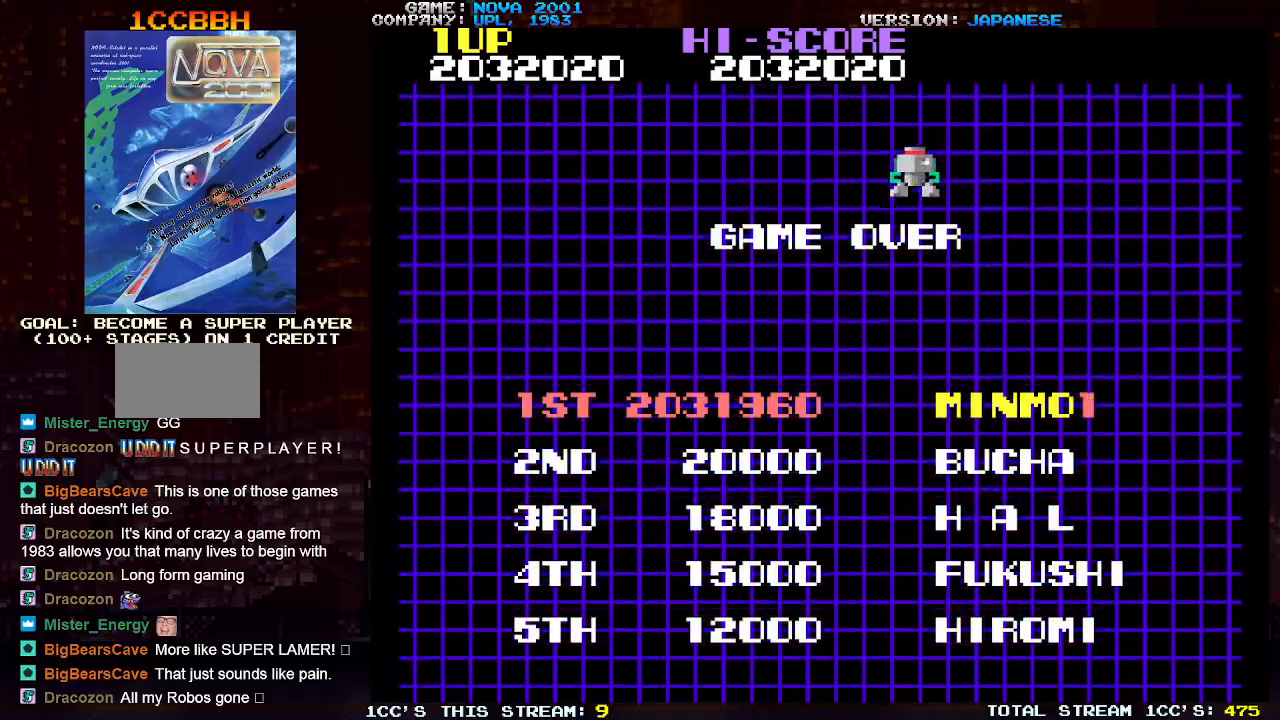
{"buttons": [], "left_stick": "right"}
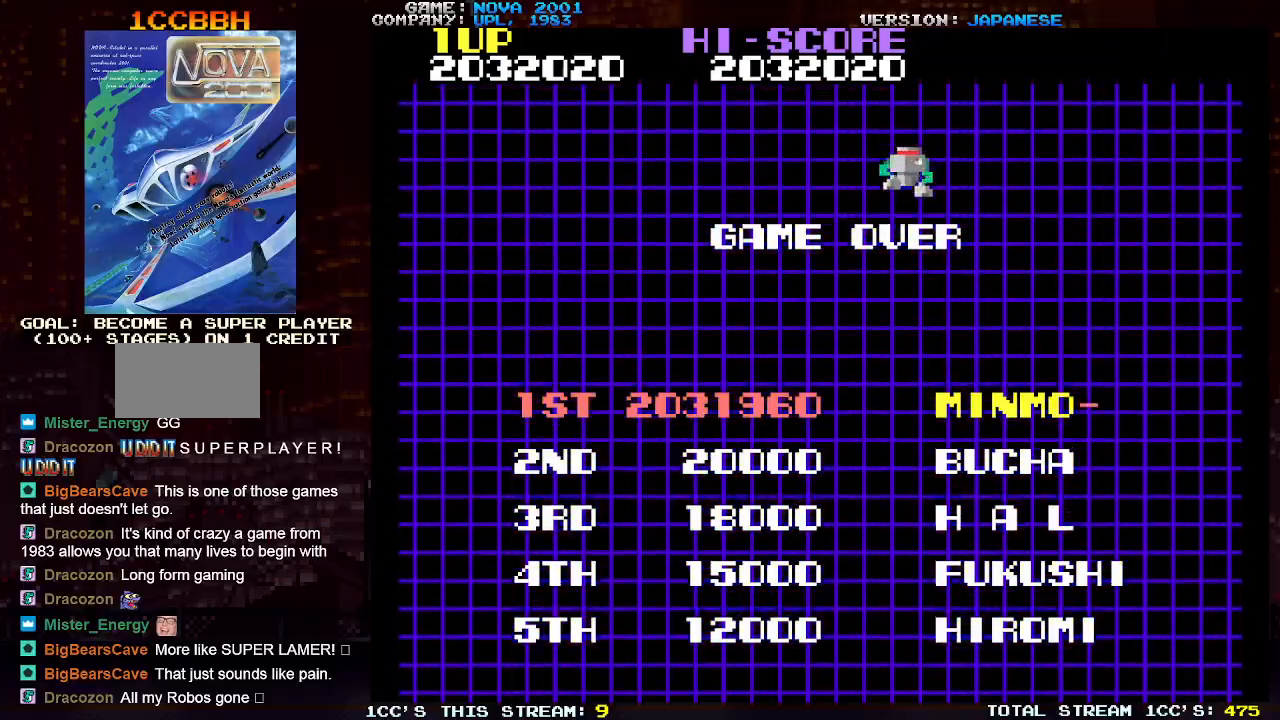
{"buttons": [], "left_stick": "center", "events": [[133, "left_stick", "center"], [350, "left_stick", "left"], [417, "left_stick", "center"]]}
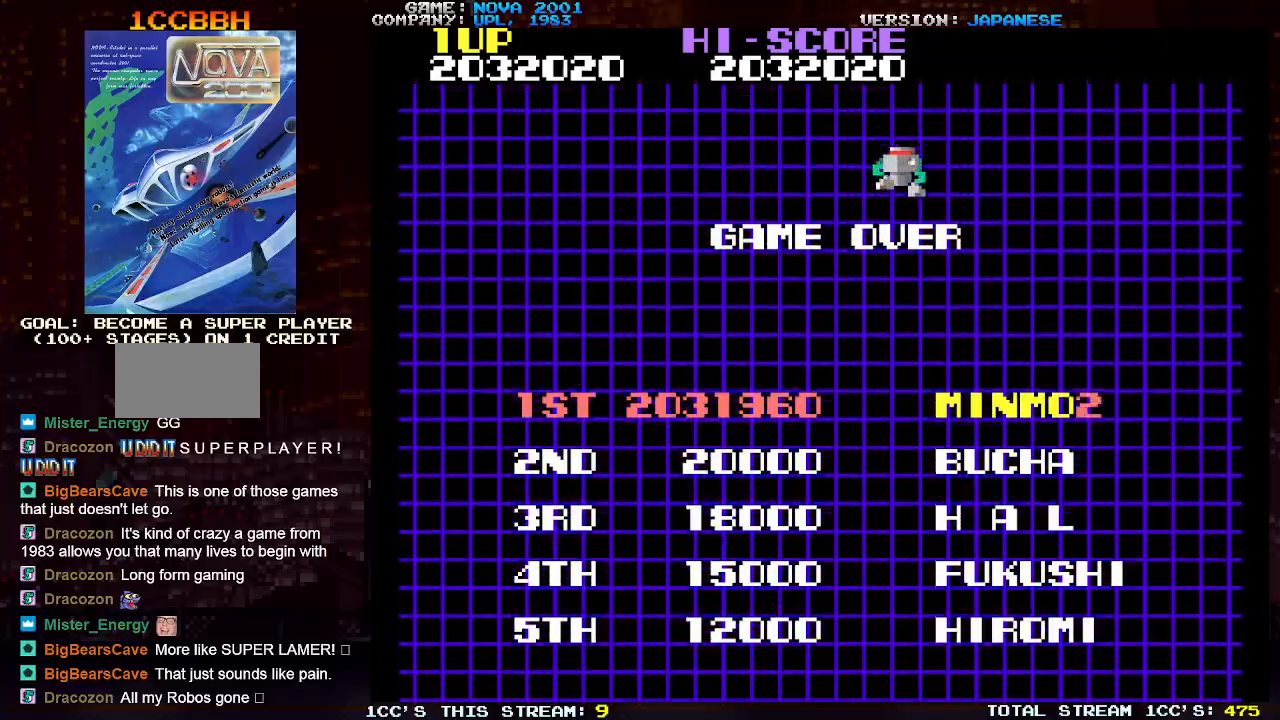
{"buttons": [], "left_stick": "right", "events": [[17, "left_stick", "left"], [150, "left_stick", "center"], [217, "left_stick", "left"], [333, "left_stick", "center"], [467, "left_stick", "right"]]}
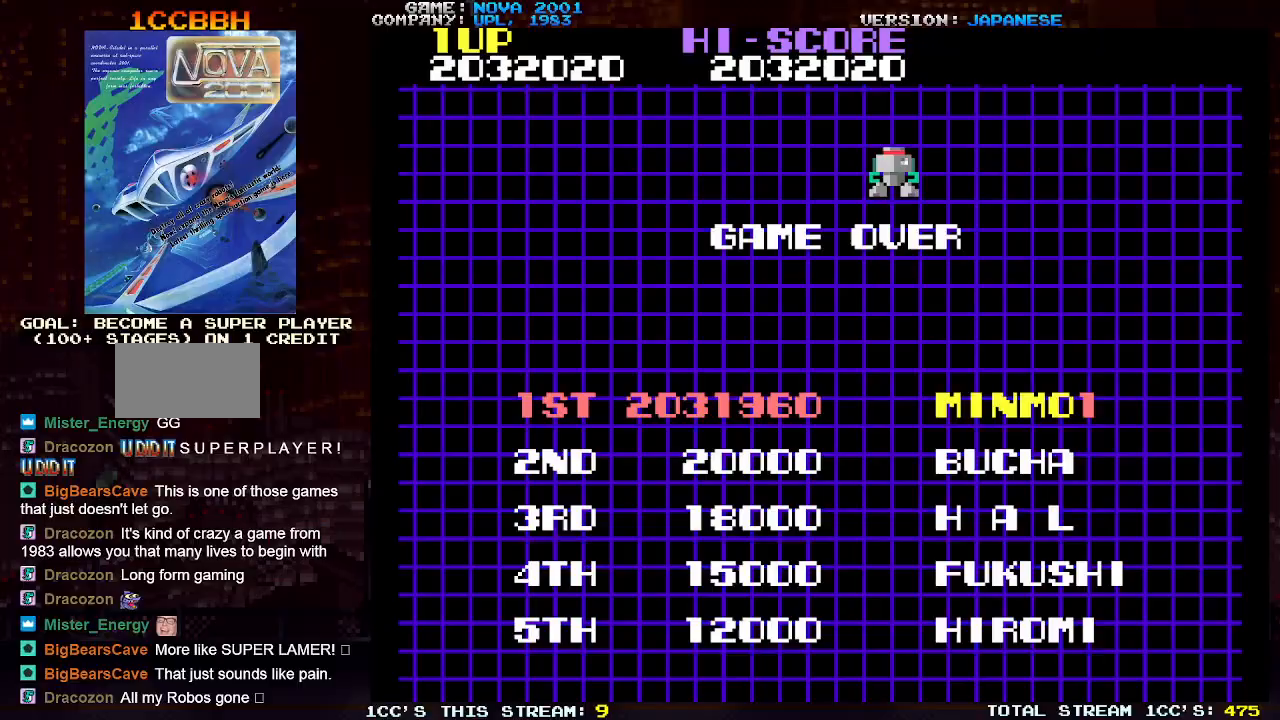
{"buttons": [], "left_stick": "right", "events": [[100, "left_stick", "center"], [217, "left_stick", "right"], [333, "left_stick", "center"], [450, "left_stick", "right"]]}
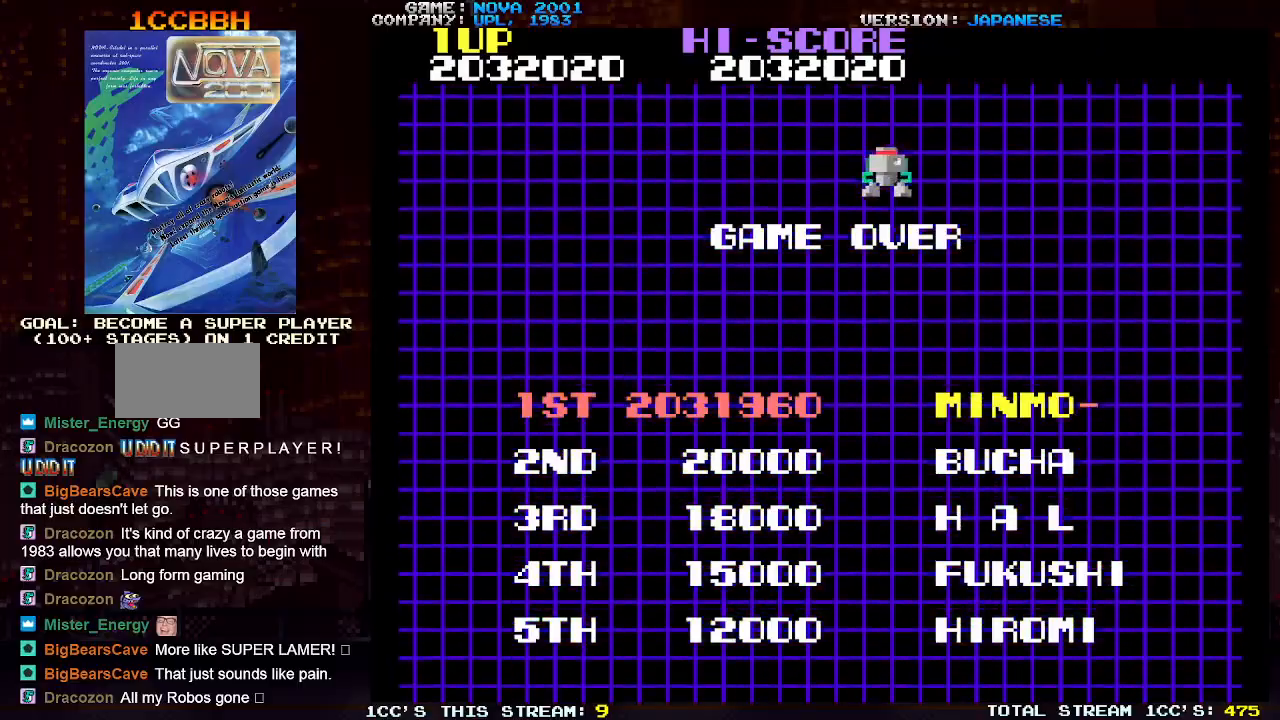
{"buttons": [], "left_stick": "right", "events": [[83, "left_stick", "center"], [233, "left_stick", "right"], [367, "left_stick", "center"], [500, "left_stick", "right"]]}
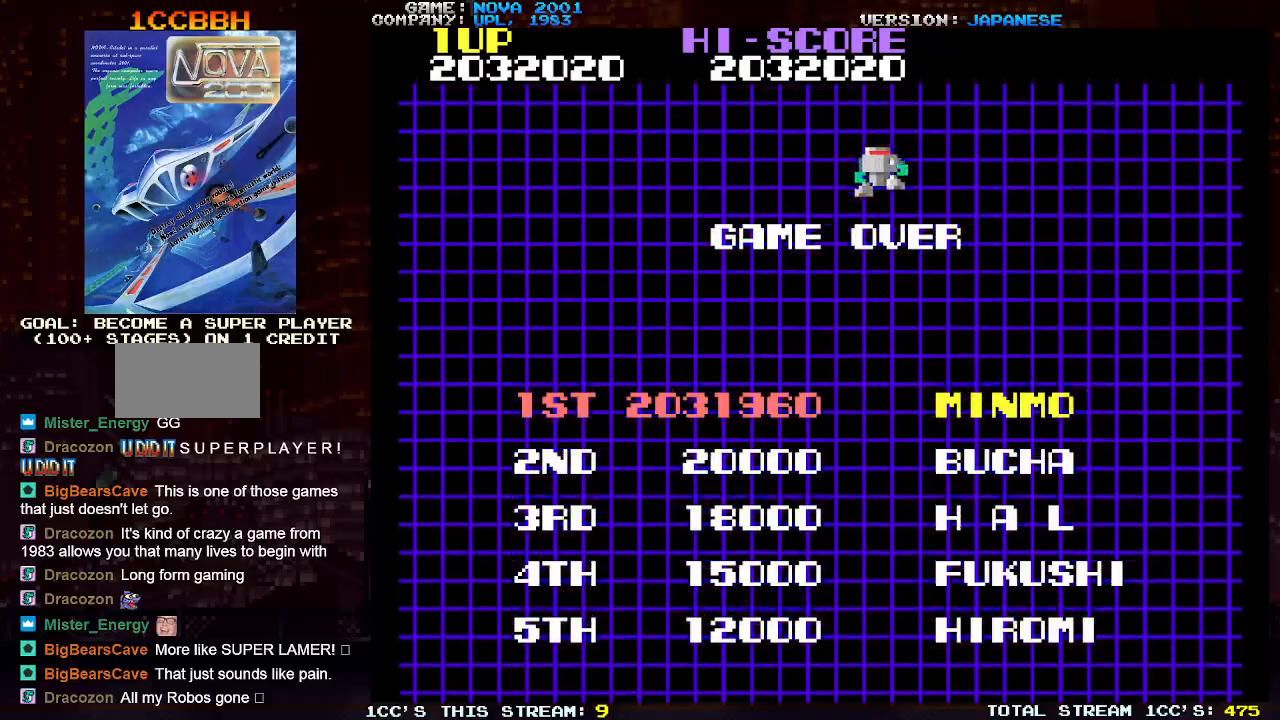
{"buttons": [], "left_stick": "center", "events": [[133, "left_stick", "center"], [233, "left_stick", "right"], [383, "left_stick", "center"]]}
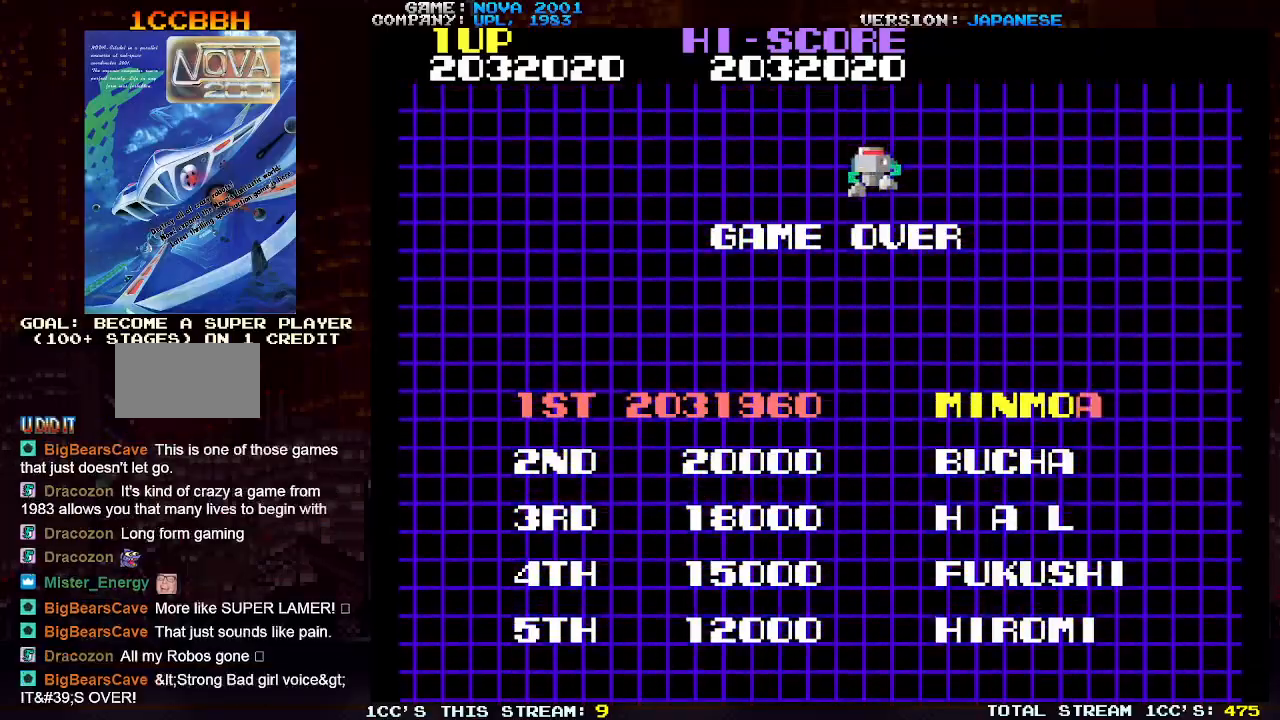
{"buttons": [], "left_stick": "center", "events": [[117, "left_stick", "right"], [283, "left_stick", "center"]]}